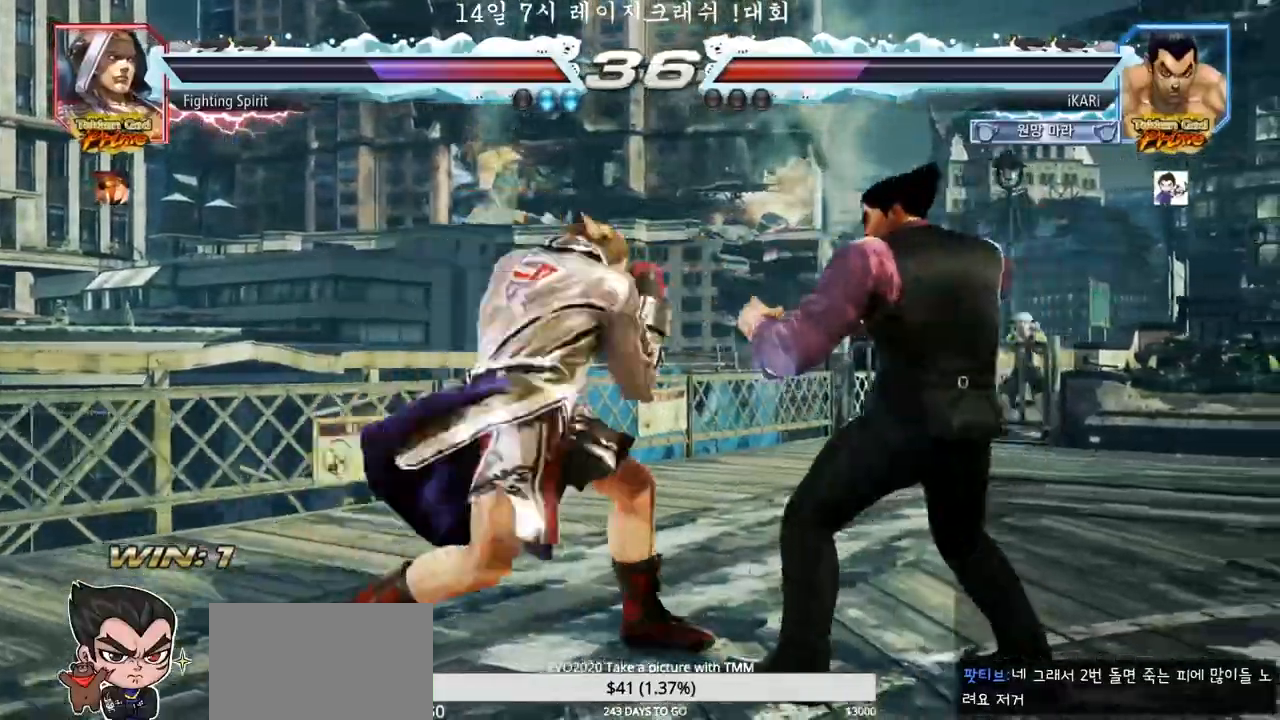
Gameplay with a controller (arcade stick); each line is a JSON object with the inputs held at the frame after it. "events" lists button and stick changes between this image and that frame as [ms after this image, input, new state], when the widget could be followed in between. Not read: L3 R3.
{"buttons": ["TRIANGLE"], "left_stick": "center", "events": [[250, "left_stick", "right"], [300, "left_stick", "center"], [367, "CIRCLE", "down"], [433, "CIRCLE", "up"], [467, "TRIANGLE", "down"]]}
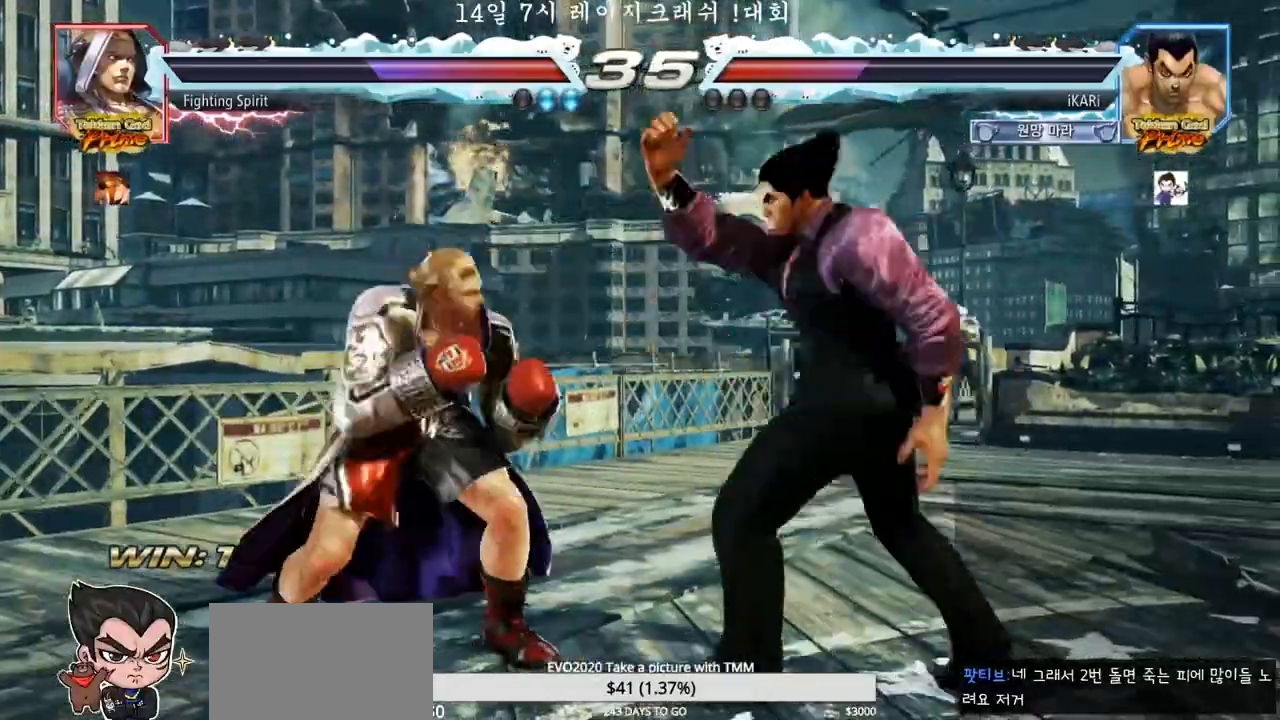
{"buttons": [], "left_stick": "down", "events": [[17, "TRIANGLE", "up"], [400, "left_stick", "right"], [450, "left_stick", "down"]]}
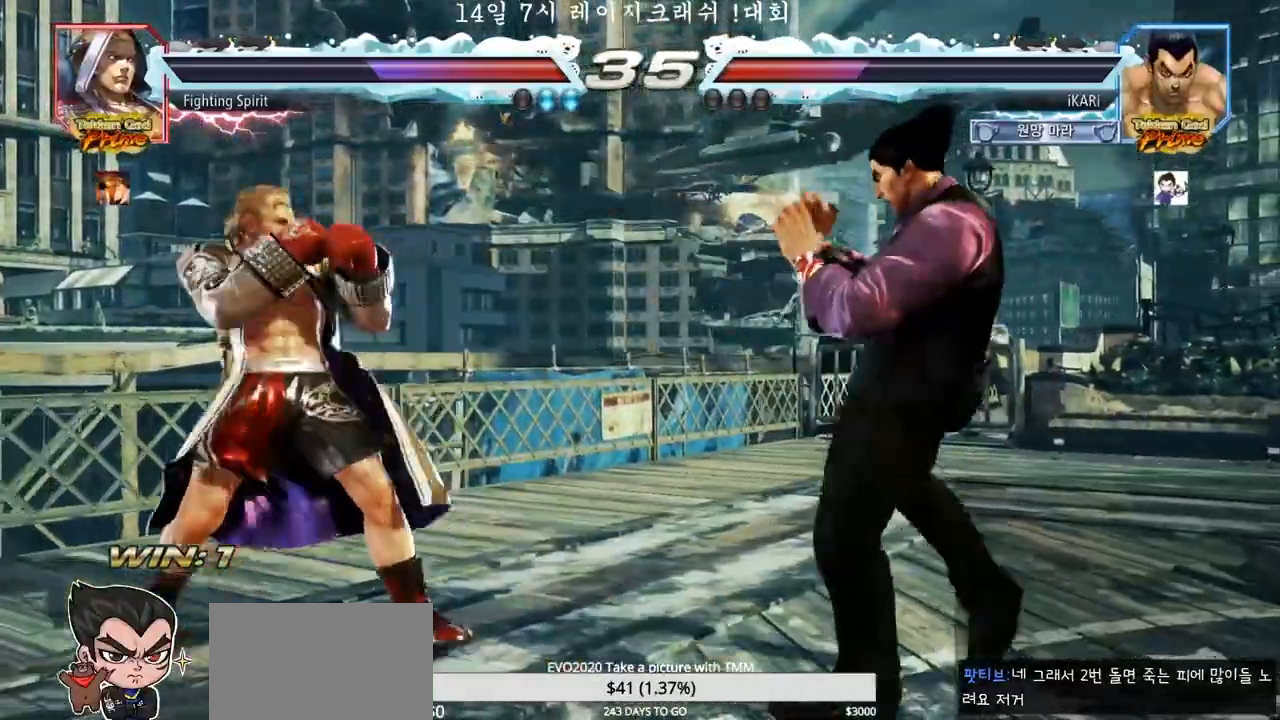
{"buttons": [], "left_stick": "right", "events": [[183, "left_stick", "right"], [250, "left_stick", "center"], [317, "left_stick", "right"]]}
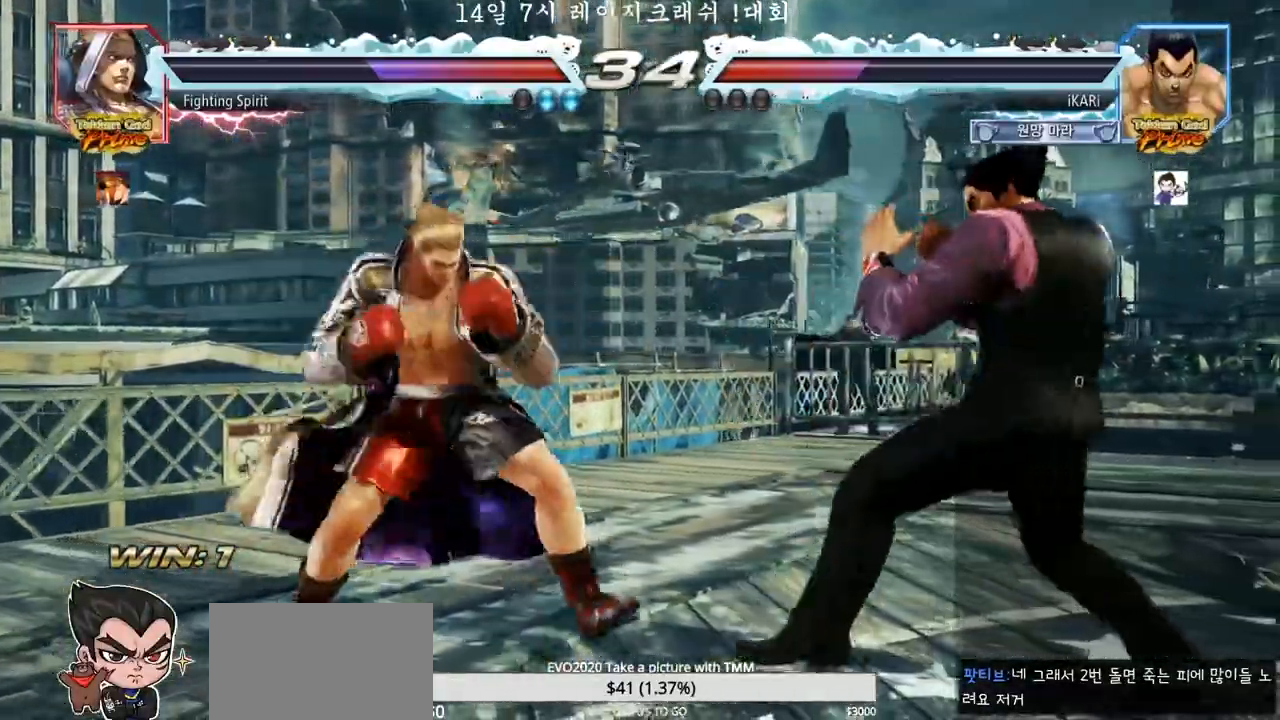
{"buttons": [], "left_stick": "center", "events": [[67, "left_stick", "center"], [150, "left_stick", "right"], [450, "left_stick", "center"]]}
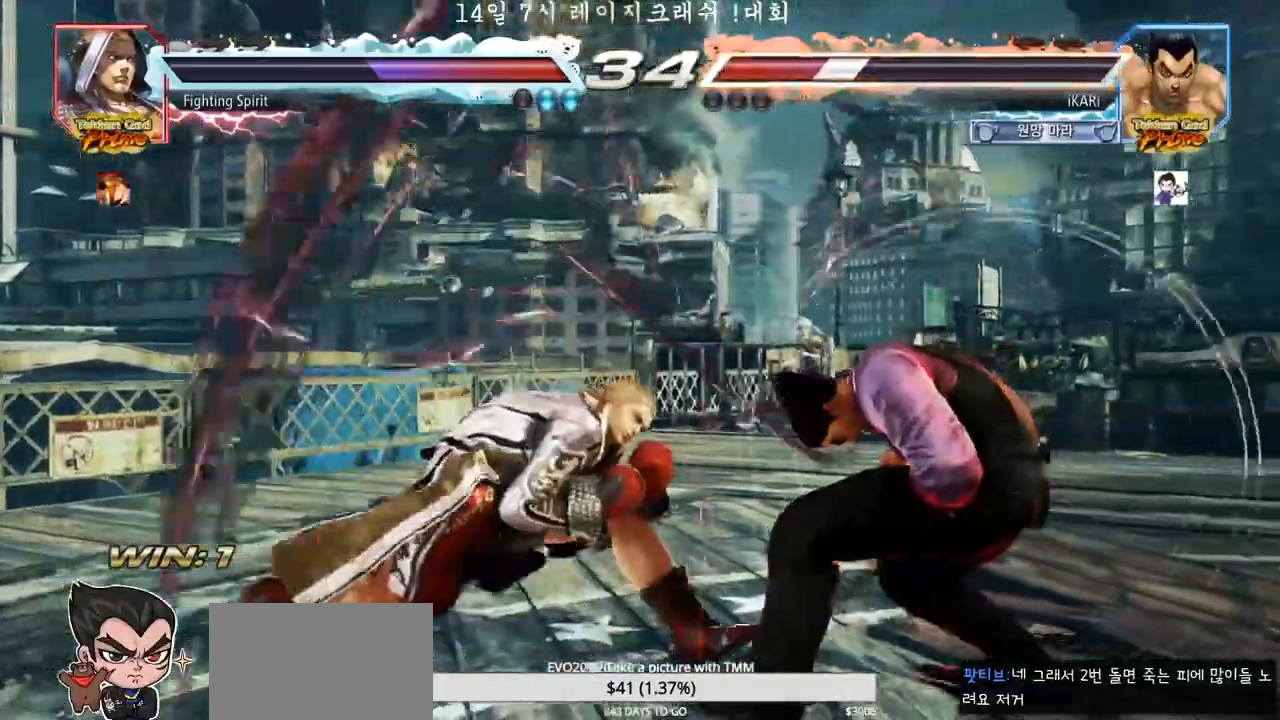
{"buttons": [], "left_stick": "right"}
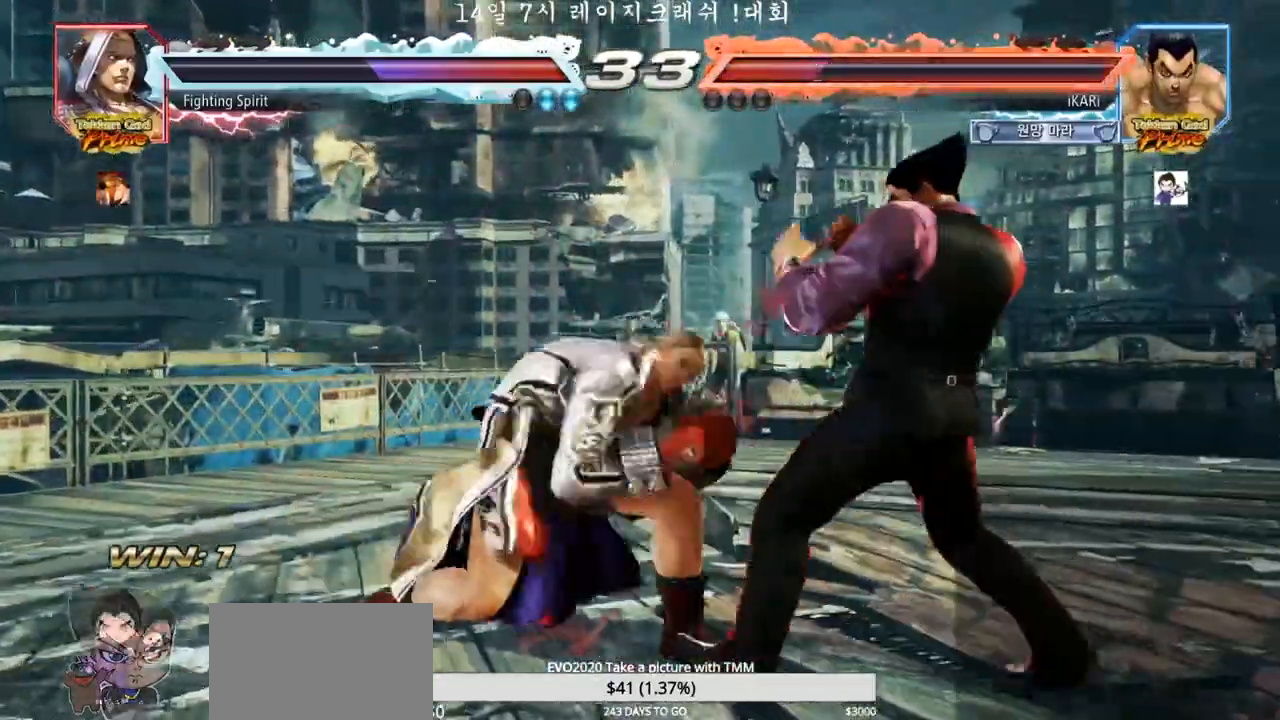
{"buttons": ["SQUARE", "TRIANGLE"], "left_stick": "up-right", "events": [[267, "left_stick", "up-right"], [300, "SQUARE", "down"], [300, "TRIANGLE", "down"], [350, "SQUARE", "up"], [350, "TRIANGLE", "up"], [467, "SQUARE", "down"], [467, "TRIANGLE", "down"]]}
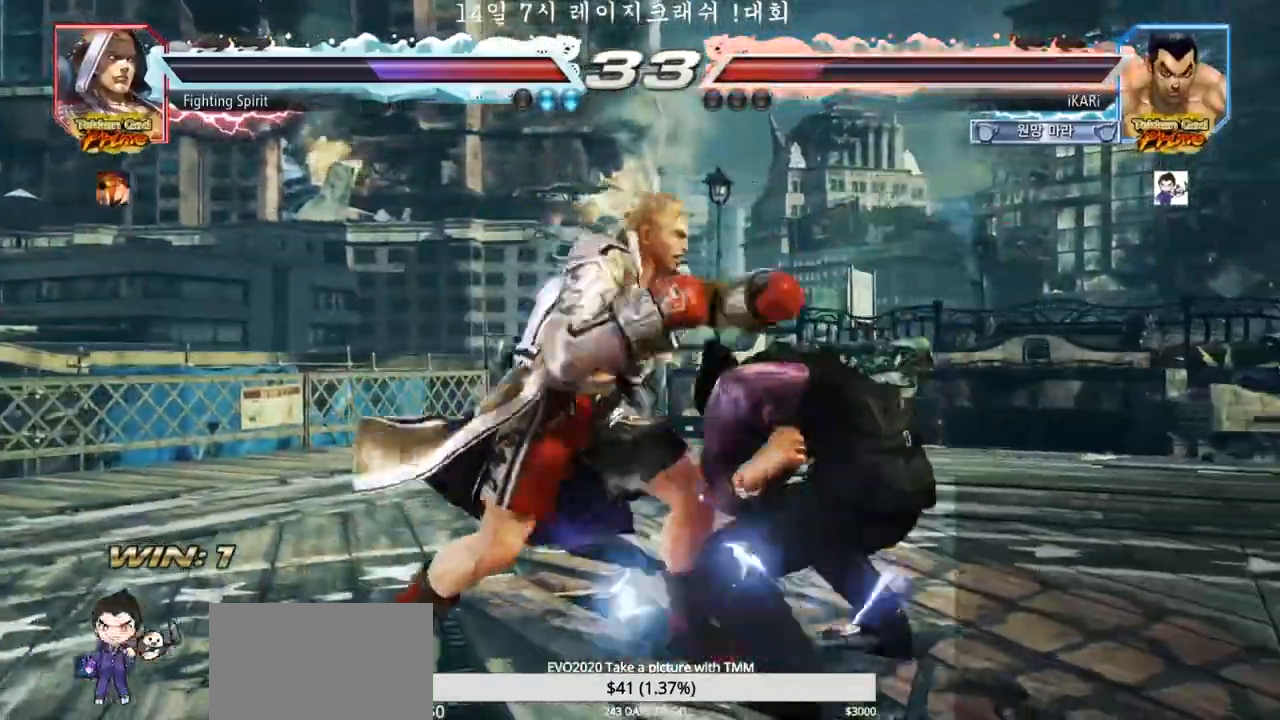
{"buttons": [], "left_stick": "center", "events": [[17, "SQUARE", "up"], [17, "TRIANGLE", "up"], [50, "left_stick", "center"]]}
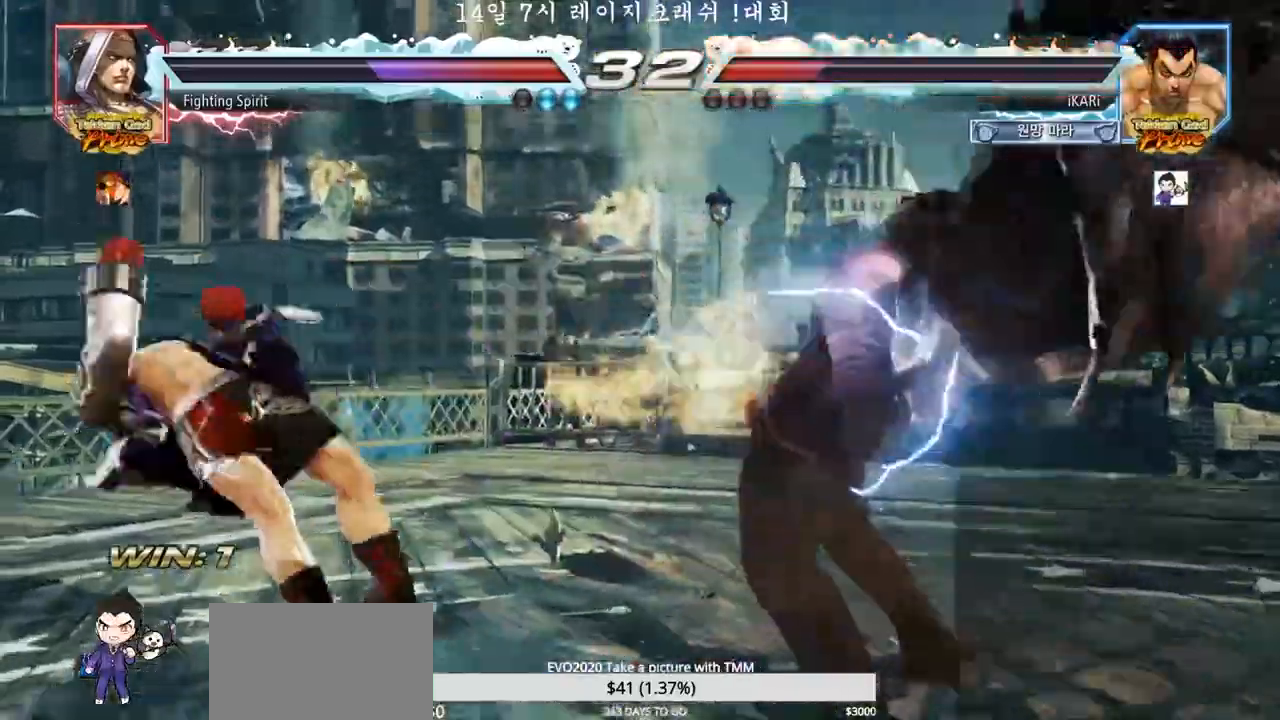
{"buttons": [], "left_stick": "left", "events": [[483, "left_stick", "left"]]}
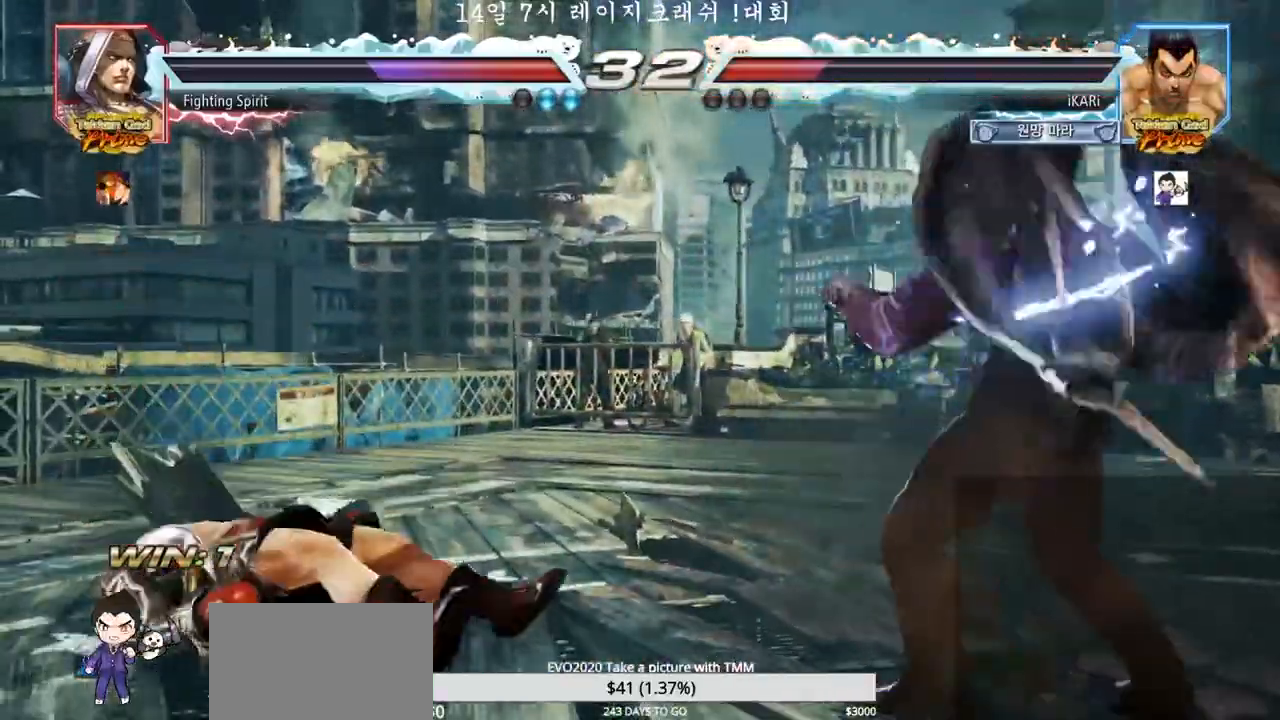
{"buttons": [], "left_stick": "center"}
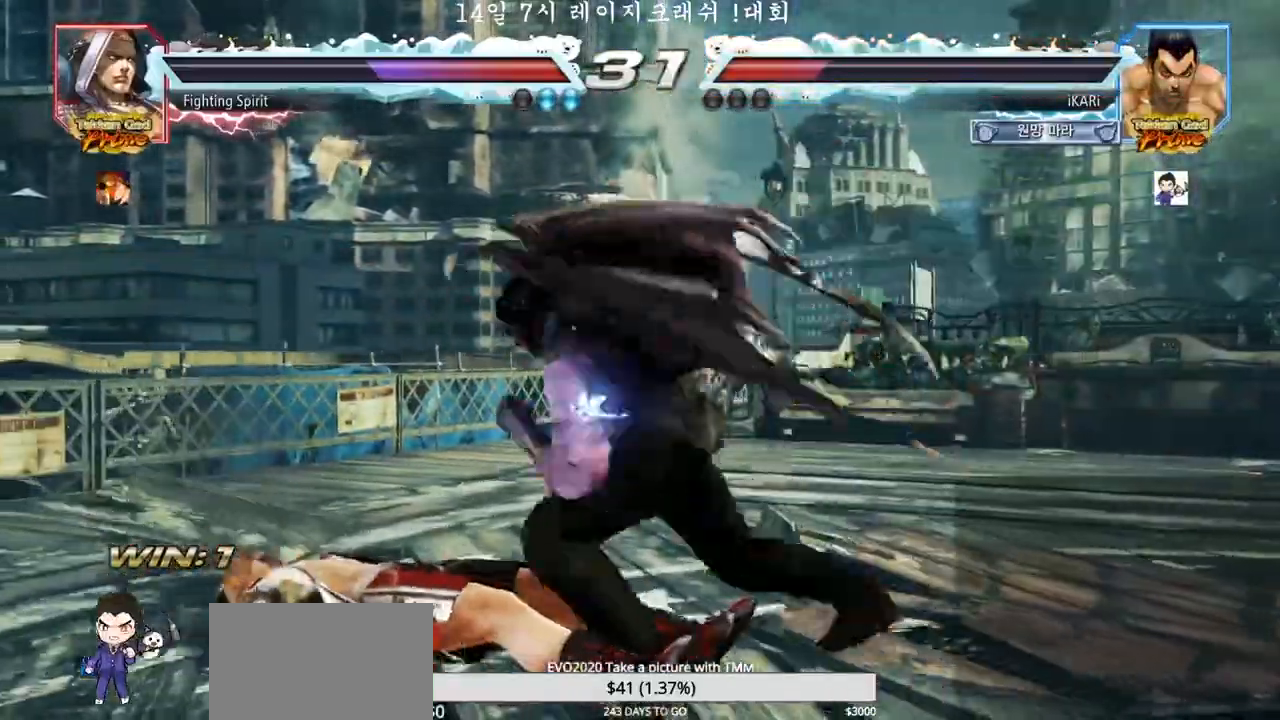
{"buttons": [], "left_stick": "center", "events": [[433, "SQUARE", "down"], [467, "SQUARE", "up"]]}
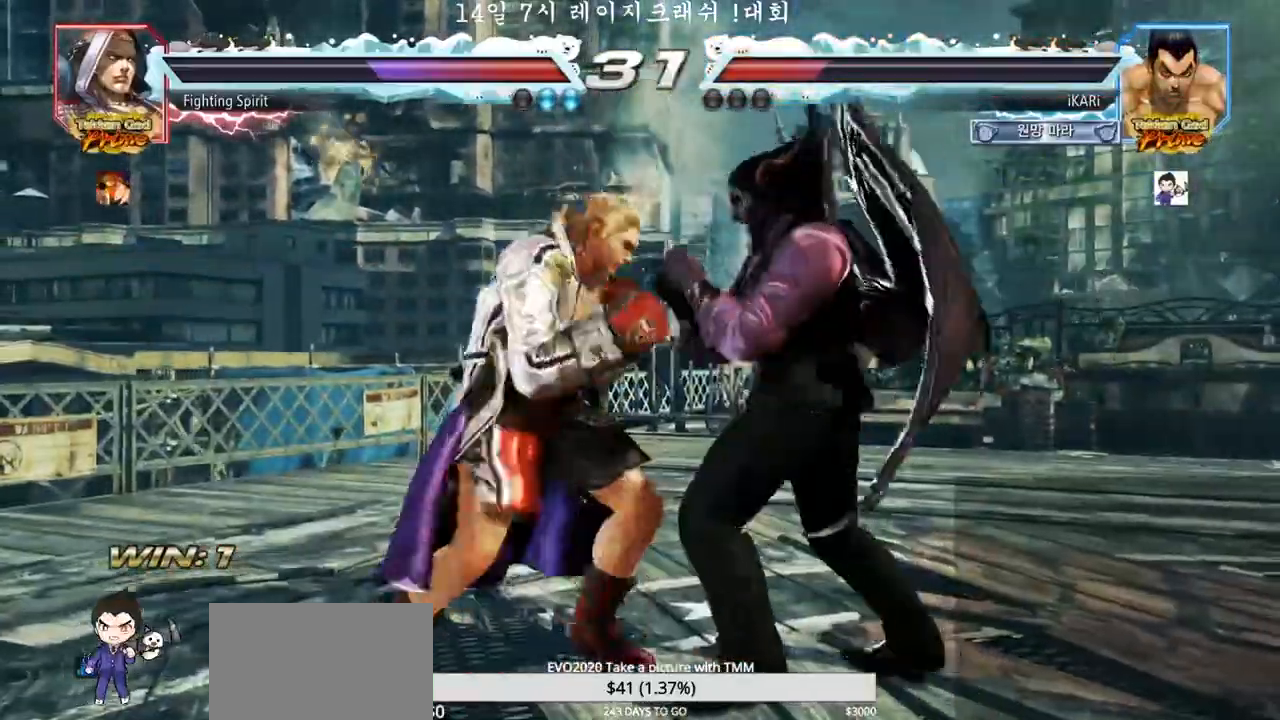
{"buttons": [], "left_stick": "right"}
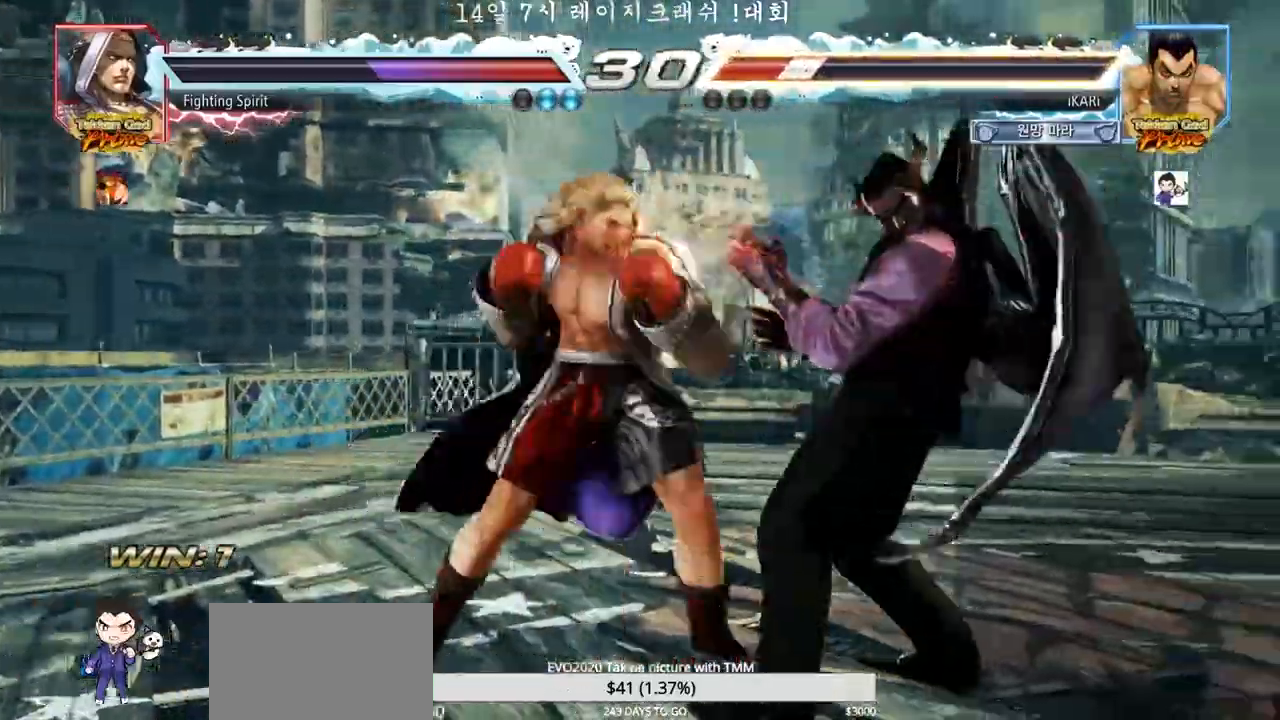
{"buttons": [], "left_stick": "center", "events": [[317, "left_stick", "center"]]}
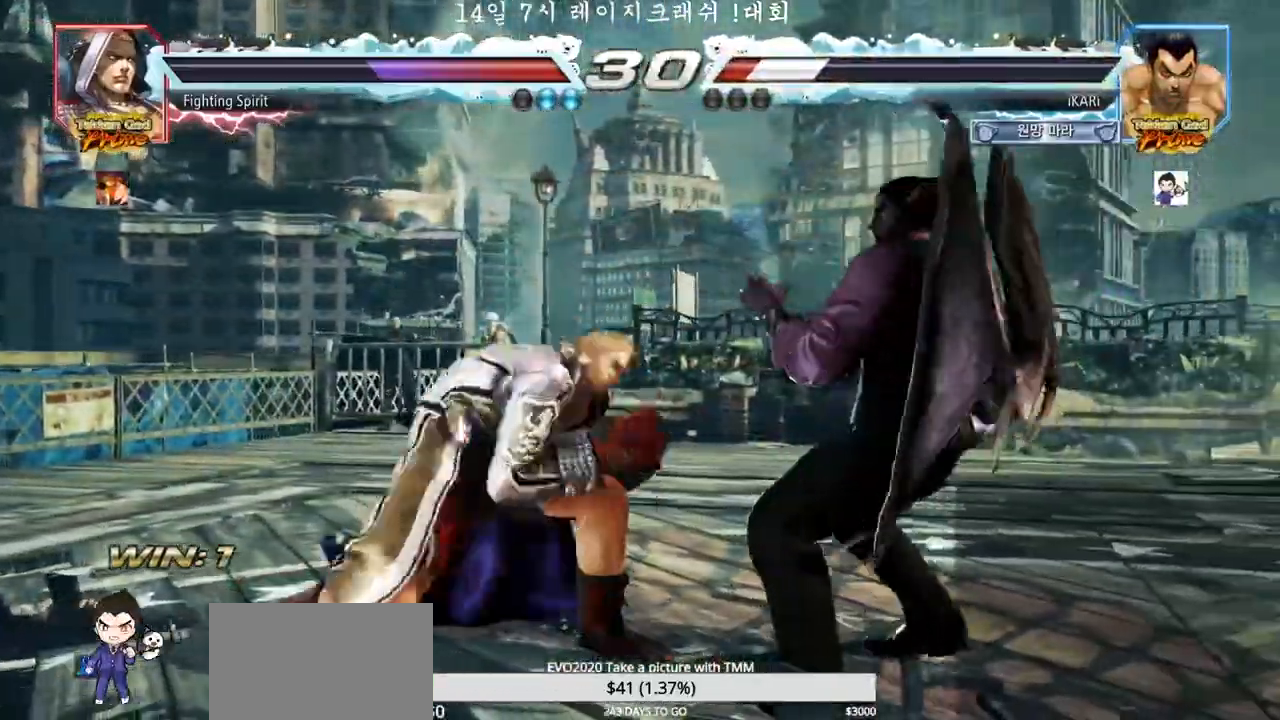
{"buttons": [], "left_stick": "center", "events": [[33, "left_stick", "right"], [83, "left_stick", "center"], [167, "left_stick", "right"], [450, "left_stick", "center"]]}
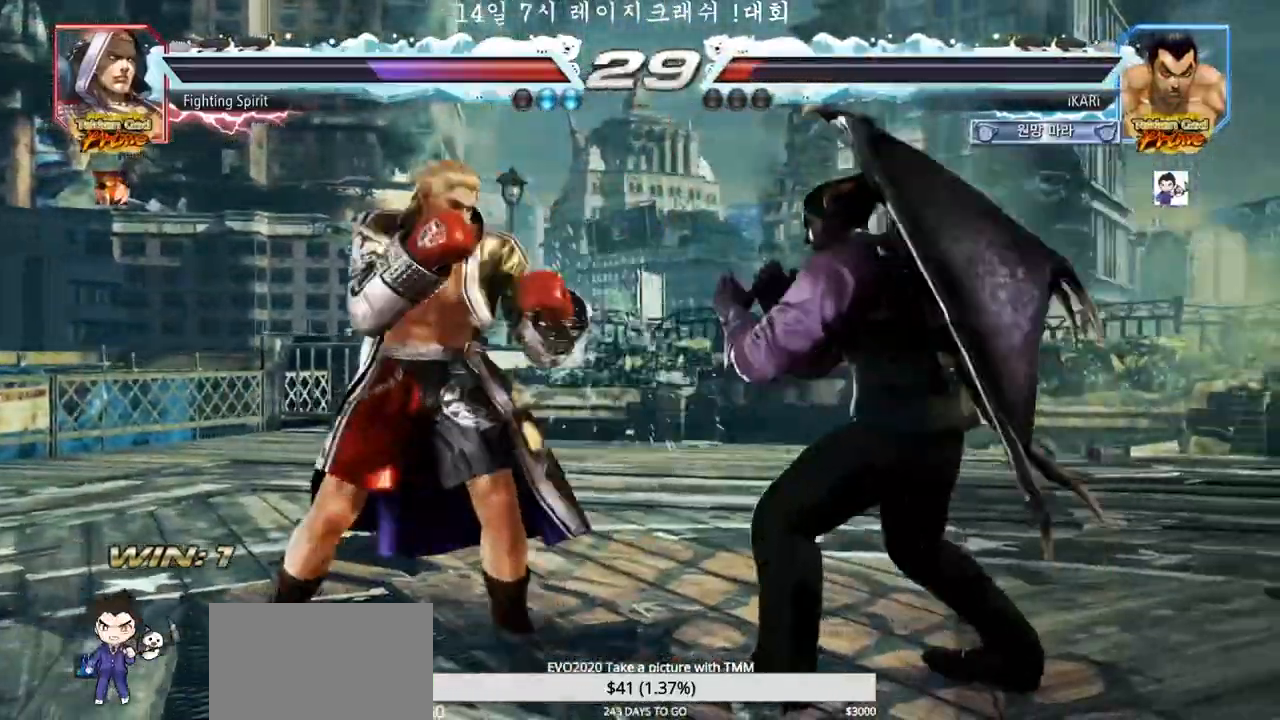
{"buttons": [], "left_stick": "center", "events": [[83, "TRIANGLE", "down"], [133, "TRIANGLE", "up"]]}
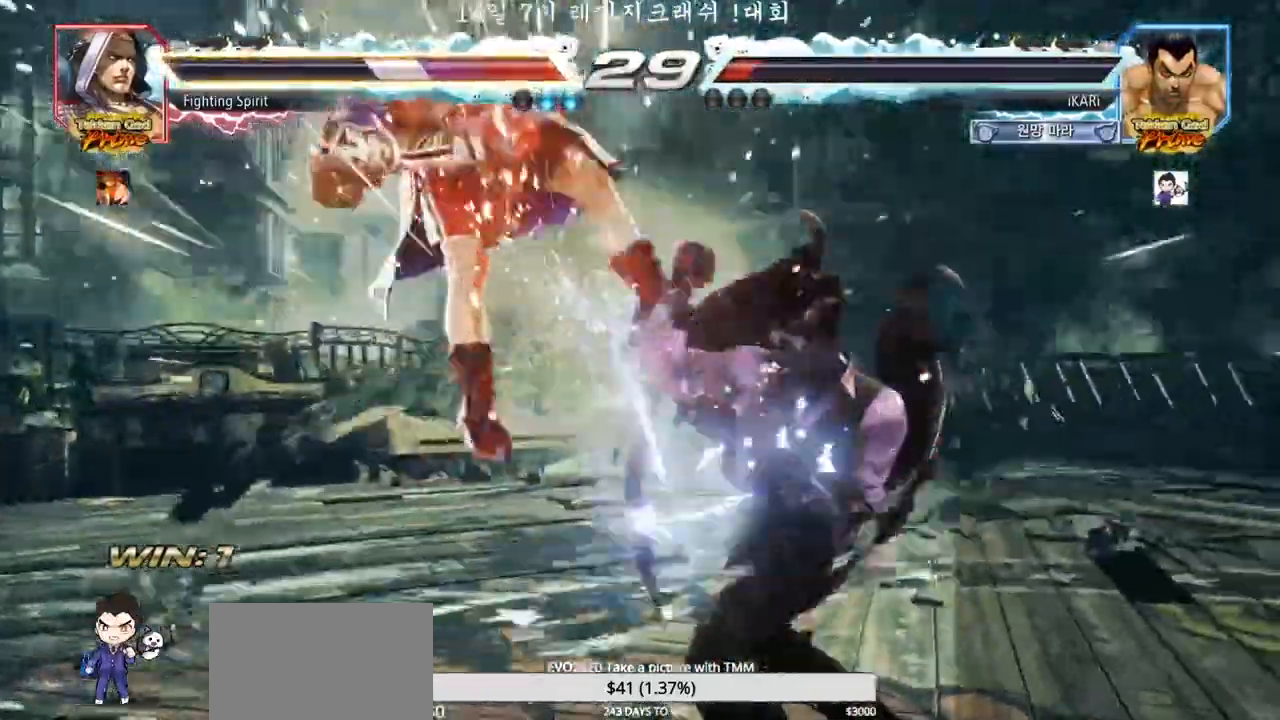
{"buttons": [], "left_stick": "center"}
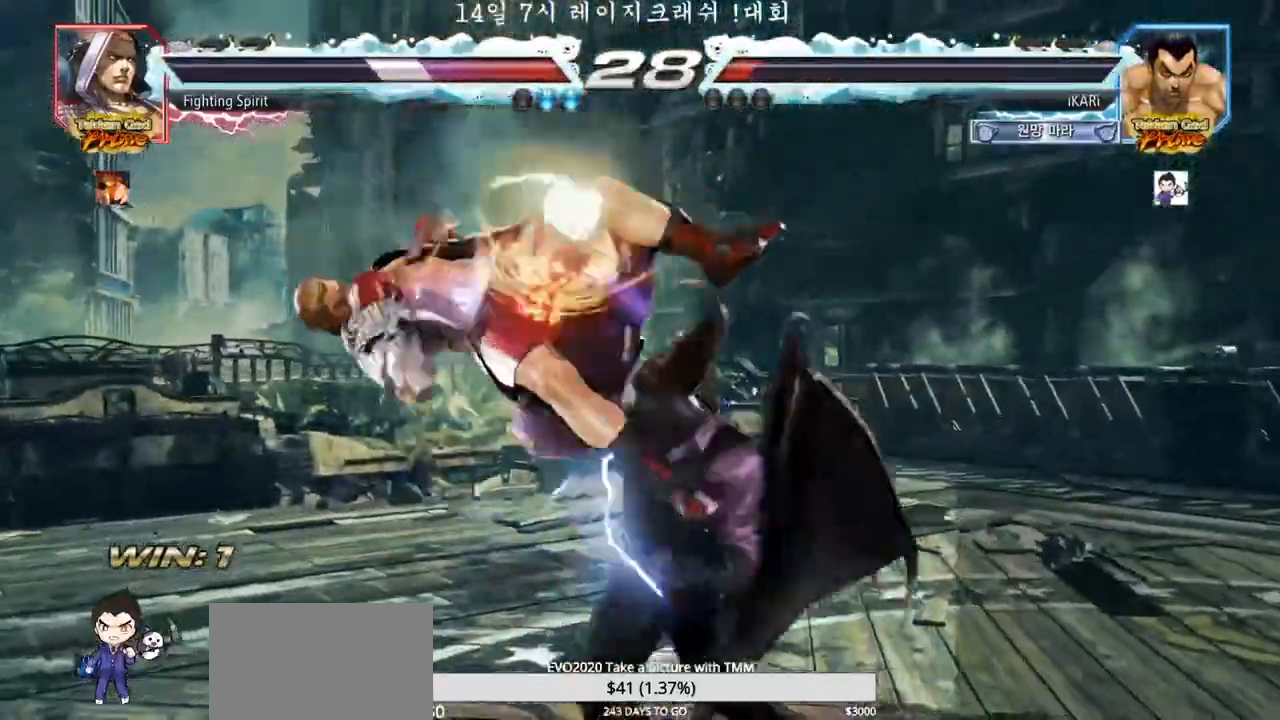
{"buttons": [], "left_stick": "center", "events": [[383, "left_stick", "left"], [433, "left_stick", "center"], [467, "SQUARE", "down"], [500, "SQUARE", "up"]]}
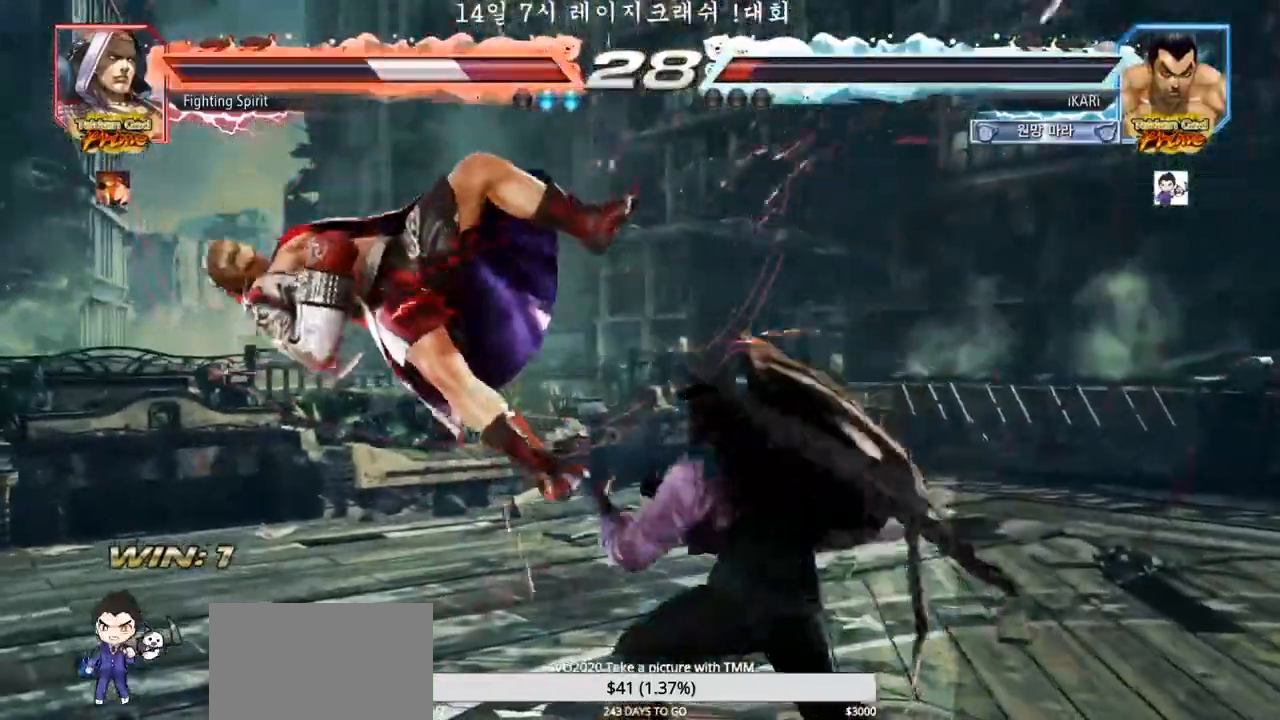
{"buttons": [], "left_stick": "center", "events": [[433, "left_stick", "left"], [483, "left_stick", "center"]]}
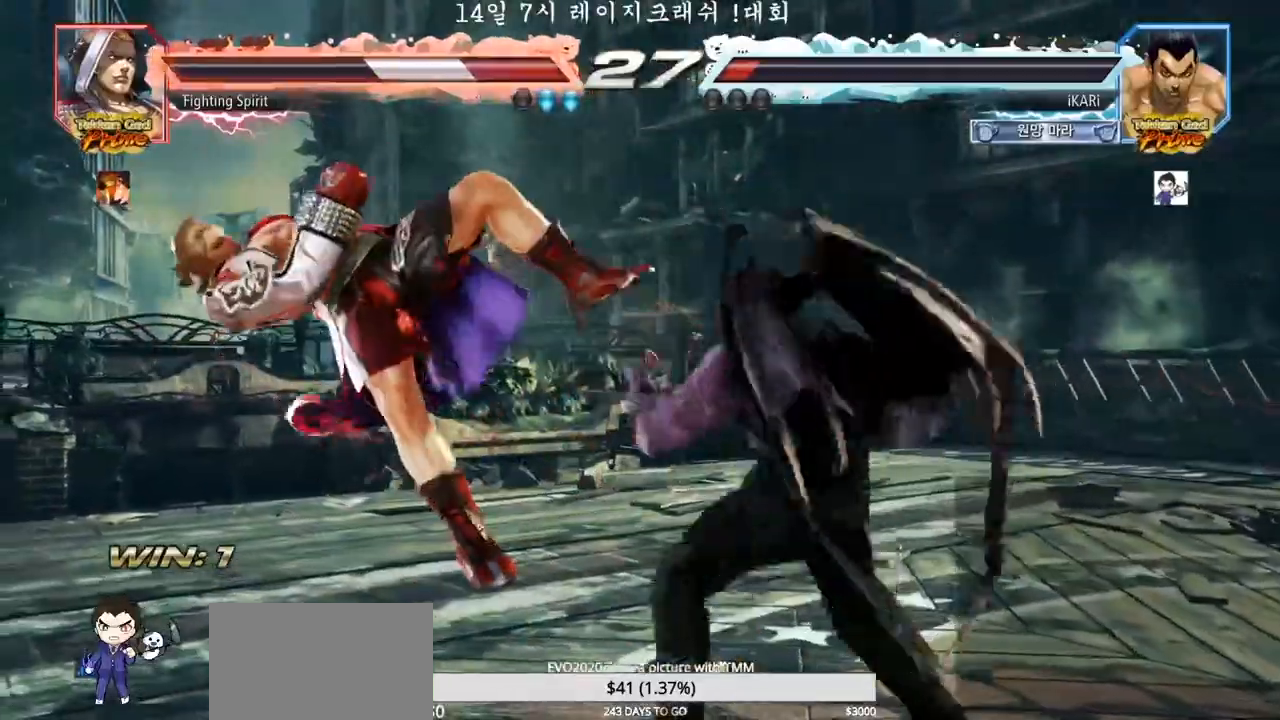
{"buttons": [], "left_stick": "right", "events": [[33, "SQUARE", "down"], [100, "SQUARE", "up"], [333, "left_stick", "right"], [367, "CIRCLE", "down"], [450, "CIRCLE", "up"]]}
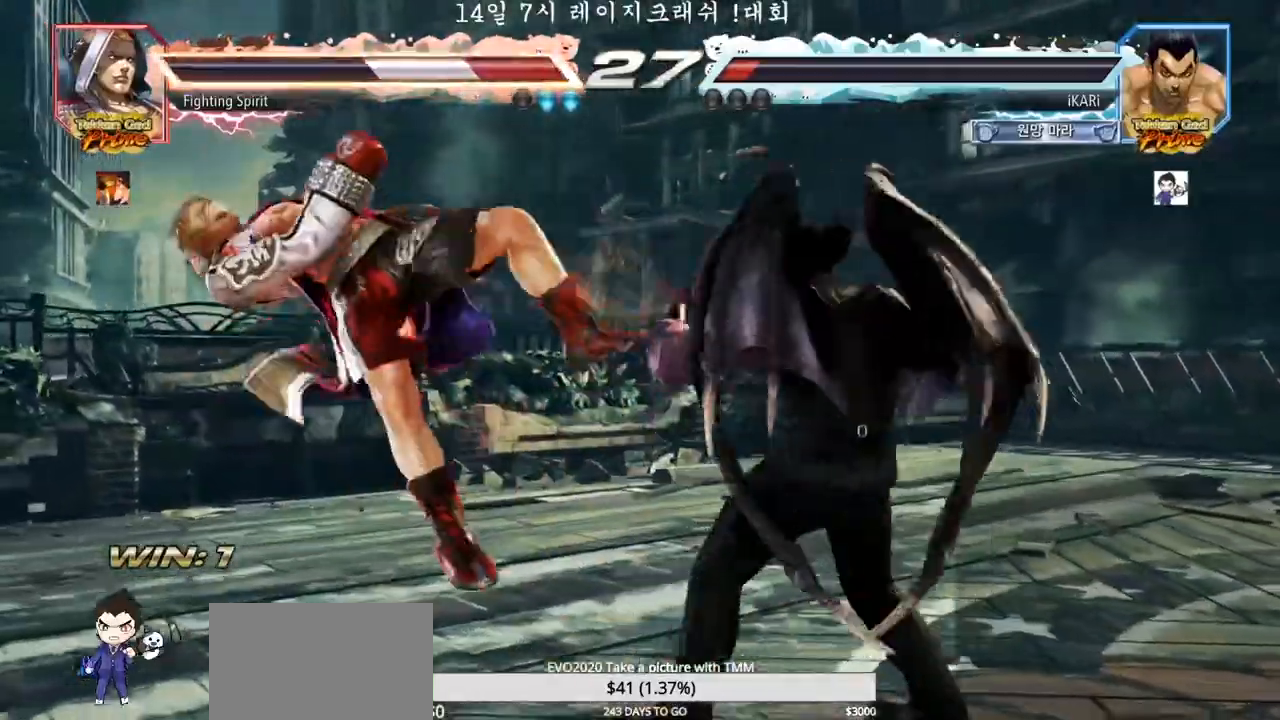
{"buttons": [], "left_stick": "center", "events": [[67, "TRIANGLE", "down"], [167, "TRIANGLE", "up"], [217, "TRIANGLE", "down"], [250, "TRIANGLE", "up"], [300, "TRIANGLE", "down"], [350, "left_stick", "center"], [367, "TRIANGLE", "up"]]}
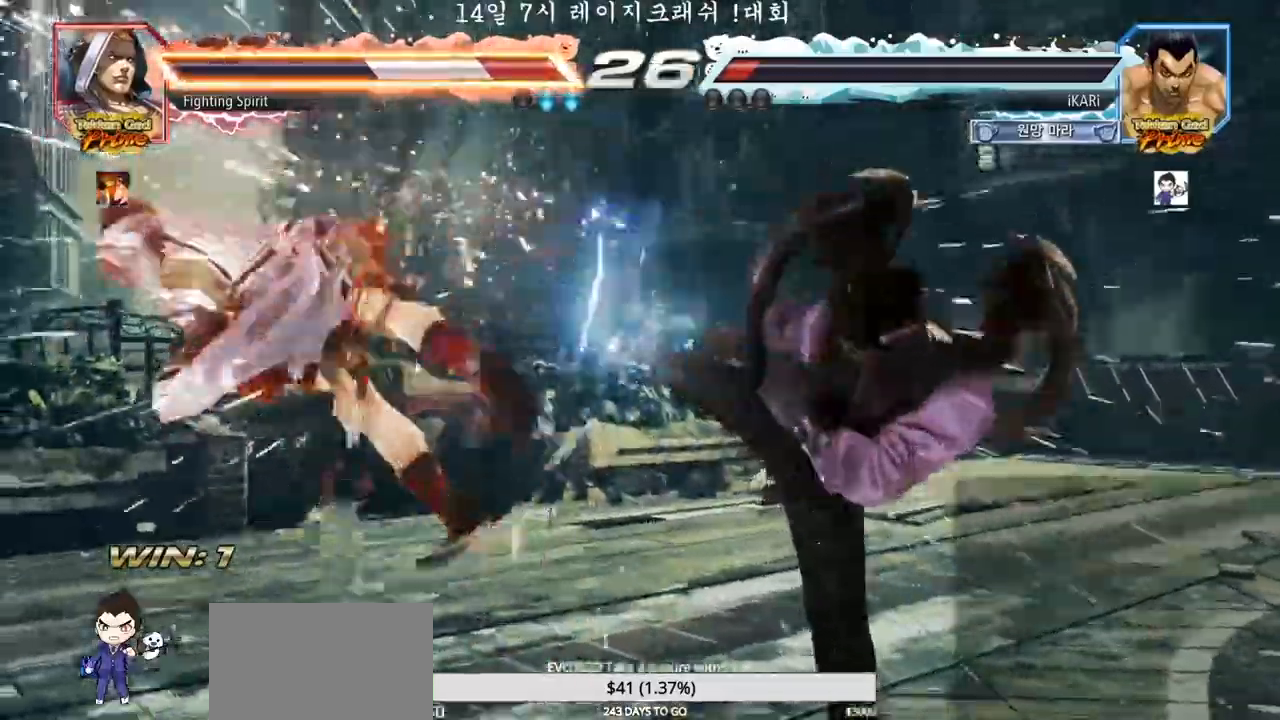
{"buttons": [], "left_stick": "down-left"}
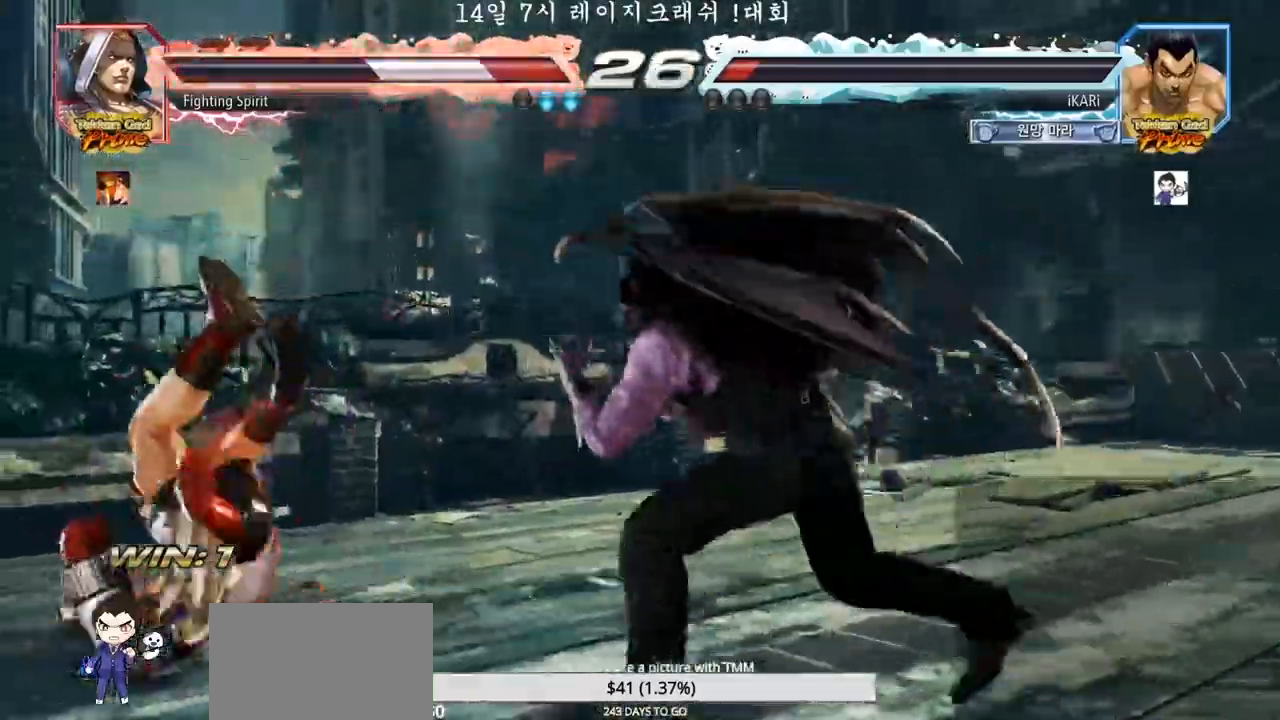
{"buttons": [], "left_stick": "down-left", "events": [[150, "CIRCLE", "down"], [200, "CIRCLE", "up"], [300, "SQUARE", "down"], [317, "SQUARE", "up"], [367, "SQUARE", "down"], [400, "SQUARE", "up"], [467, "SQUARE", "down"], [500, "SQUARE", "up"]]}
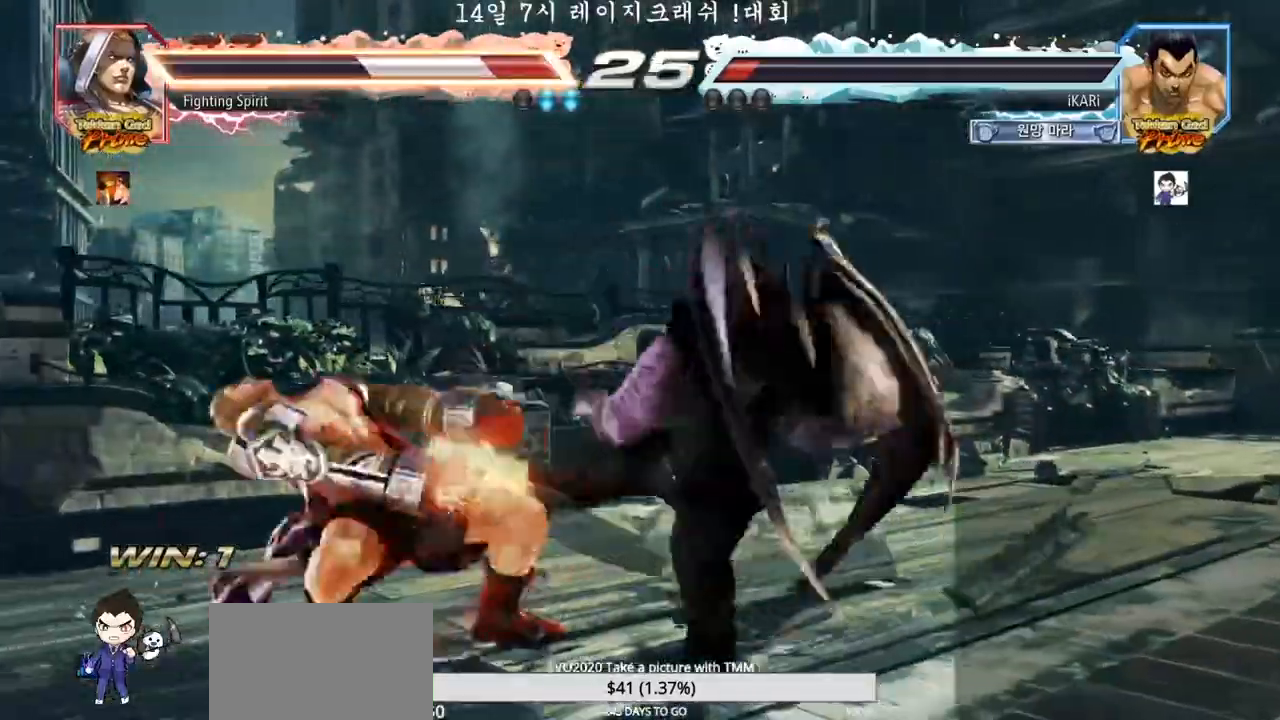
{"buttons": [], "left_stick": "center", "events": [[50, "SQUARE", "down"], [100, "SQUARE", "up"], [150, "SQUARE", "down"], [217, "SQUARE", "up"], [267, "left_stick", "center"]]}
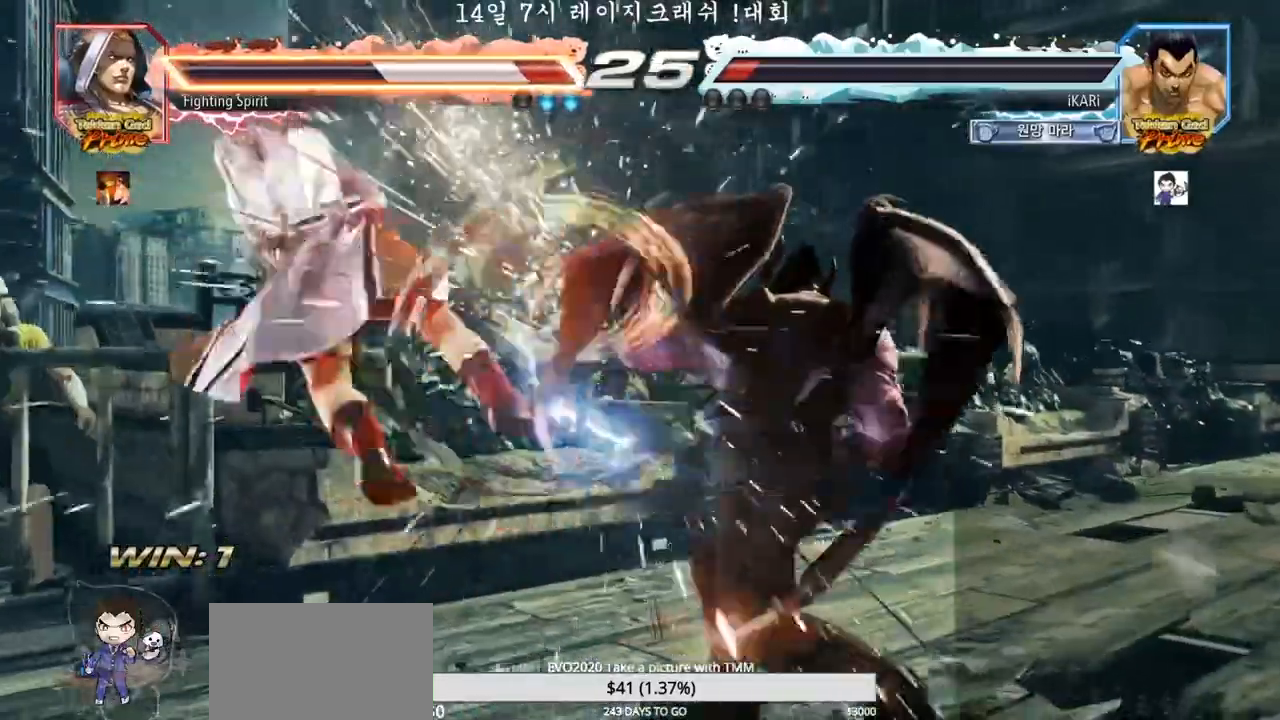
{"buttons": [], "left_stick": "down", "events": [[433, "left_stick", "left"], [500, "left_stick", "down"]]}
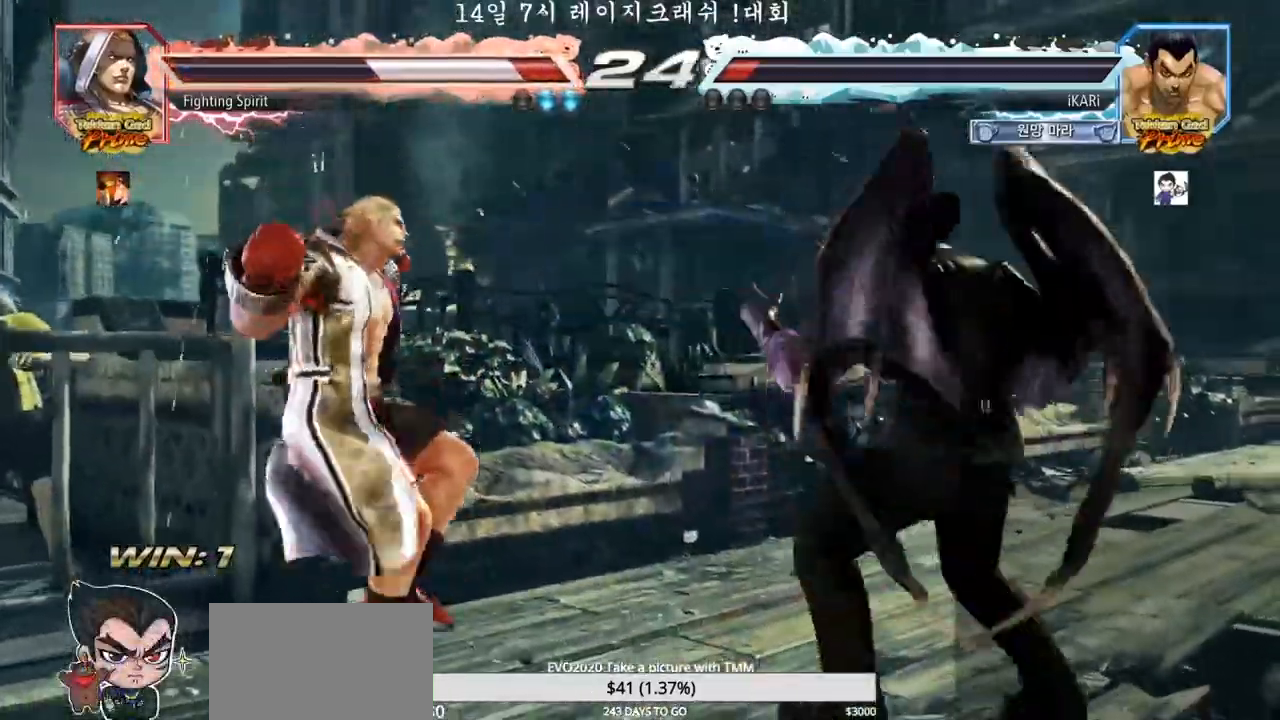
{"buttons": [], "left_stick": "center", "events": [[17, "left_stick", "down-left"], [33, "CIRCLE", "down"], [133, "CIRCLE", "up"], [167, "SQUARE", "down"], [167, "left_stick", "center"], [233, "SQUARE", "up"]]}
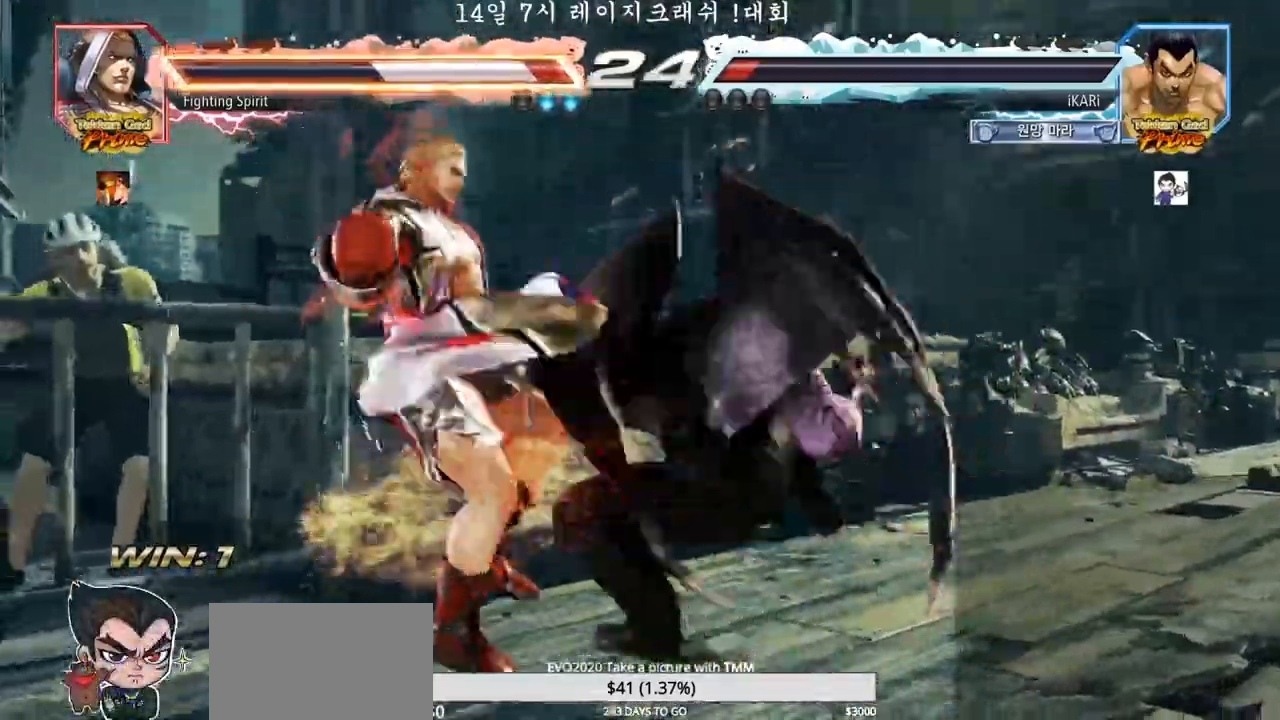
{"buttons": ["SQUARE"], "left_stick": "down-left", "events": [[133, "left_stick", "left"], [233, "left_stick", "down-left"], [383, "SQUARE", "down"]]}
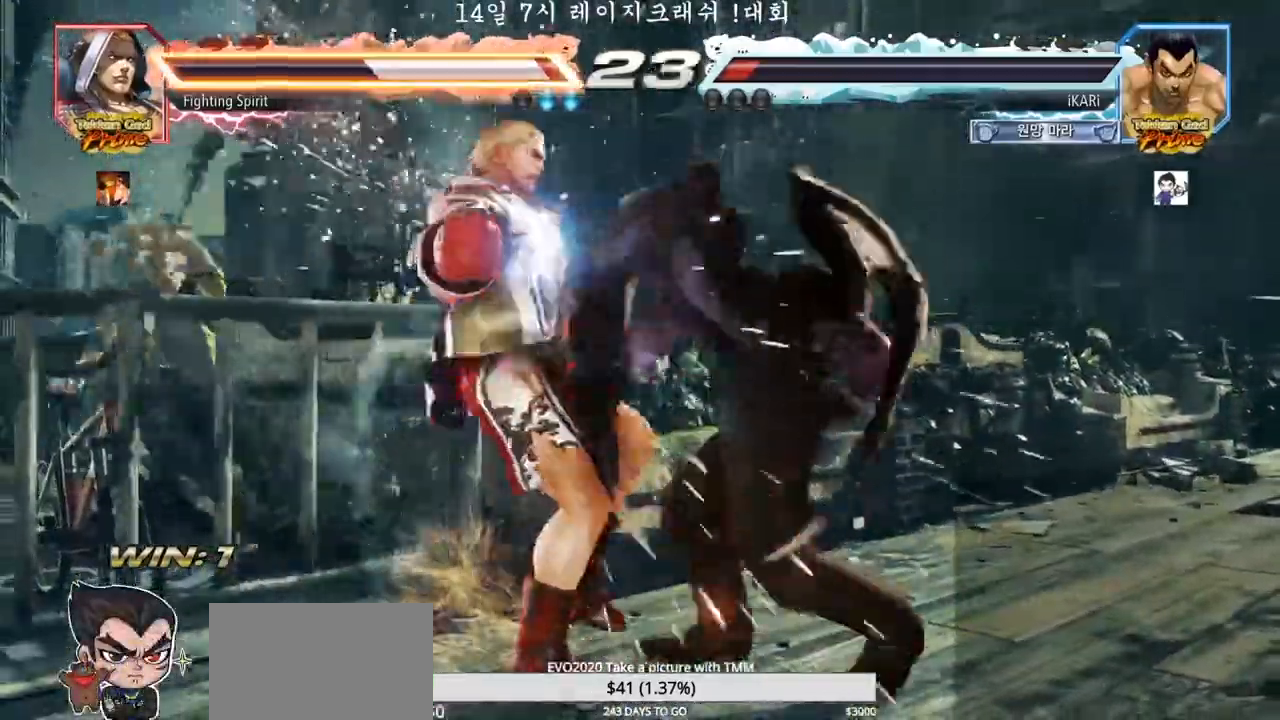
{"buttons": ["SQUARE"], "left_stick": "up-left", "events": [[117, "left_stick", "center"], [200, "left_stick", "up-left"]]}
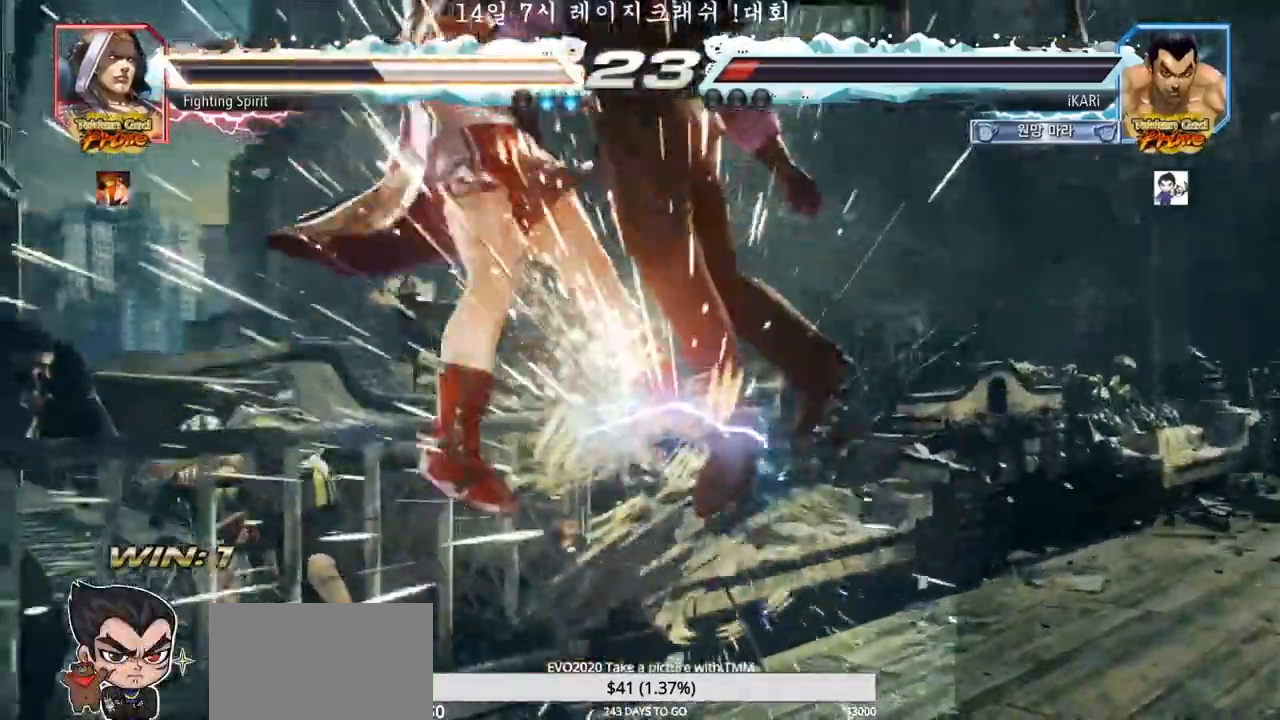
{"buttons": [], "left_stick": "center", "events": [[50, "SQUARE", "up"], [50, "left_stick", "center"]]}